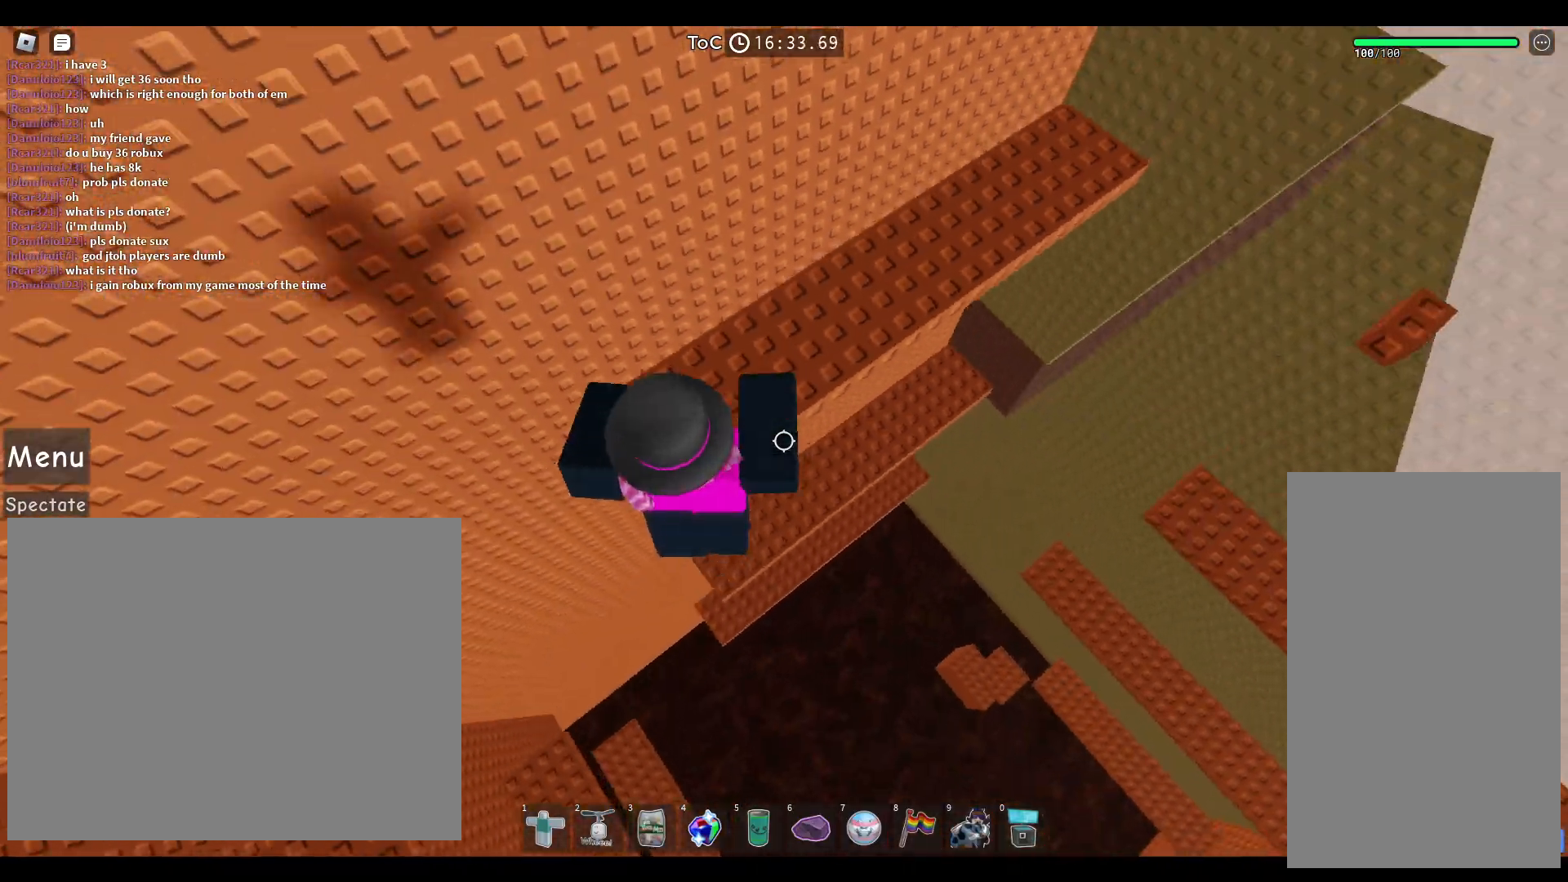
Gameplay with keyboard and mouse; each line is a JSON object with the keys and mouse buttons held at the frame after it. "events" lists presses ("down") and releases ("up") of "a", "ctrl", "d", "e", "q", "s", "shift", "space", "w", "mouse_left", "mouse_right", "mouse_mb4" and "mouse_mb5" between this image and that frame as [ms after this image, input, new state], when the widget could be followed in between. "mouse_left", "mouse_right", "mouse_mb4", "mouse_mb5" = the "left", "right", "mb4", "mb5" buttons of the "mouse" list. No other keys are recorded. Not read: mouse_move mouse_wheel.
{"keys": ["a", "space", "w"], "mouse": [], "events": [[383, "a", "down"]]}
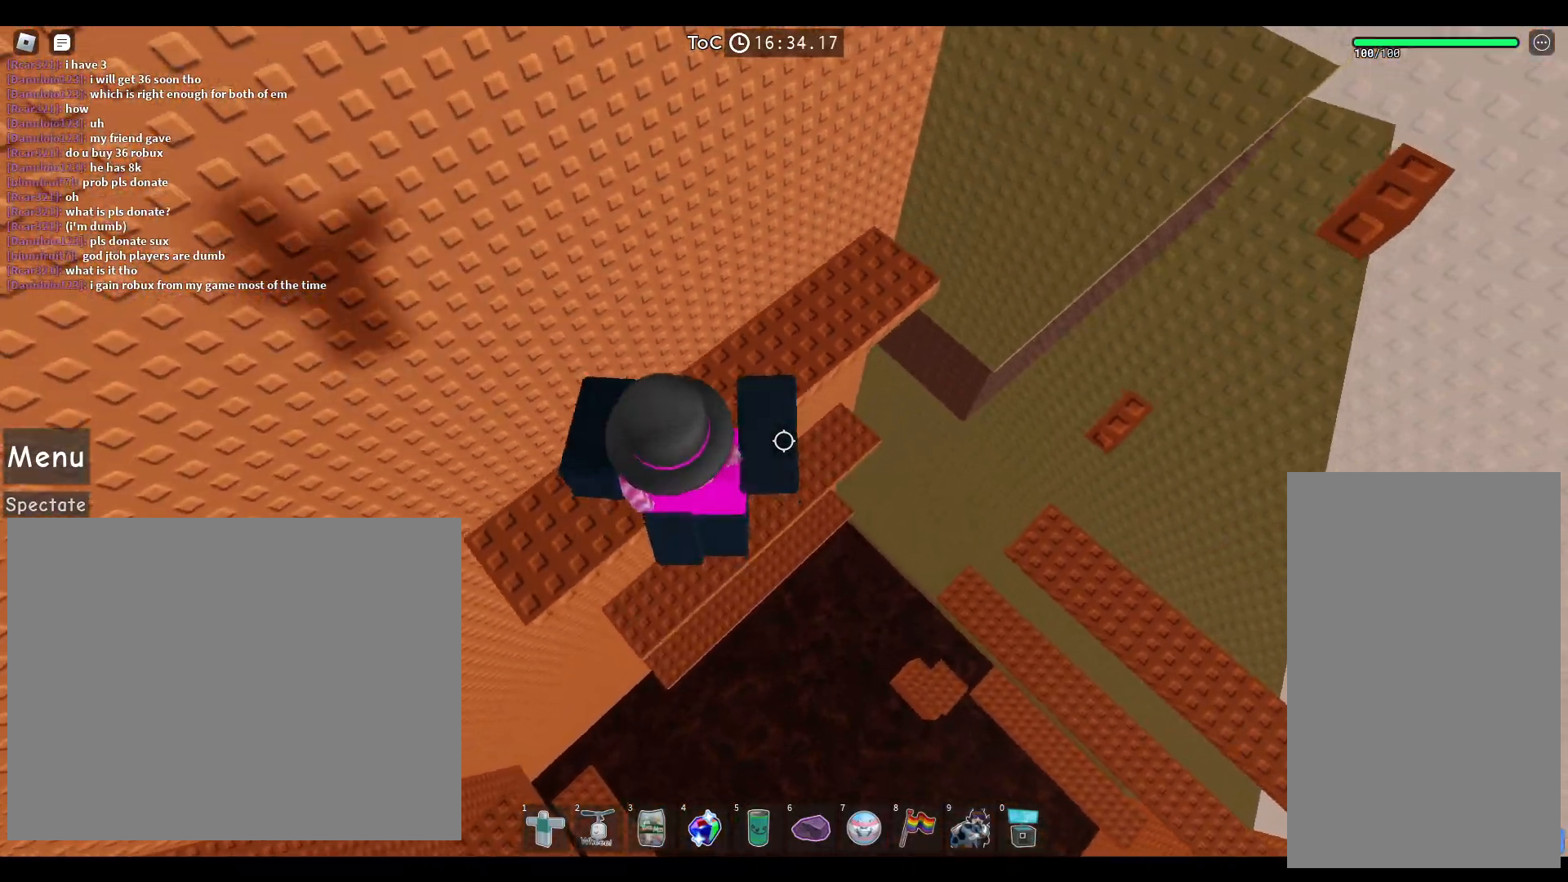
{"keys": ["a", "space", "w"], "mouse": [], "events": [[117, "a", "up"], [500, "a", "down"]]}
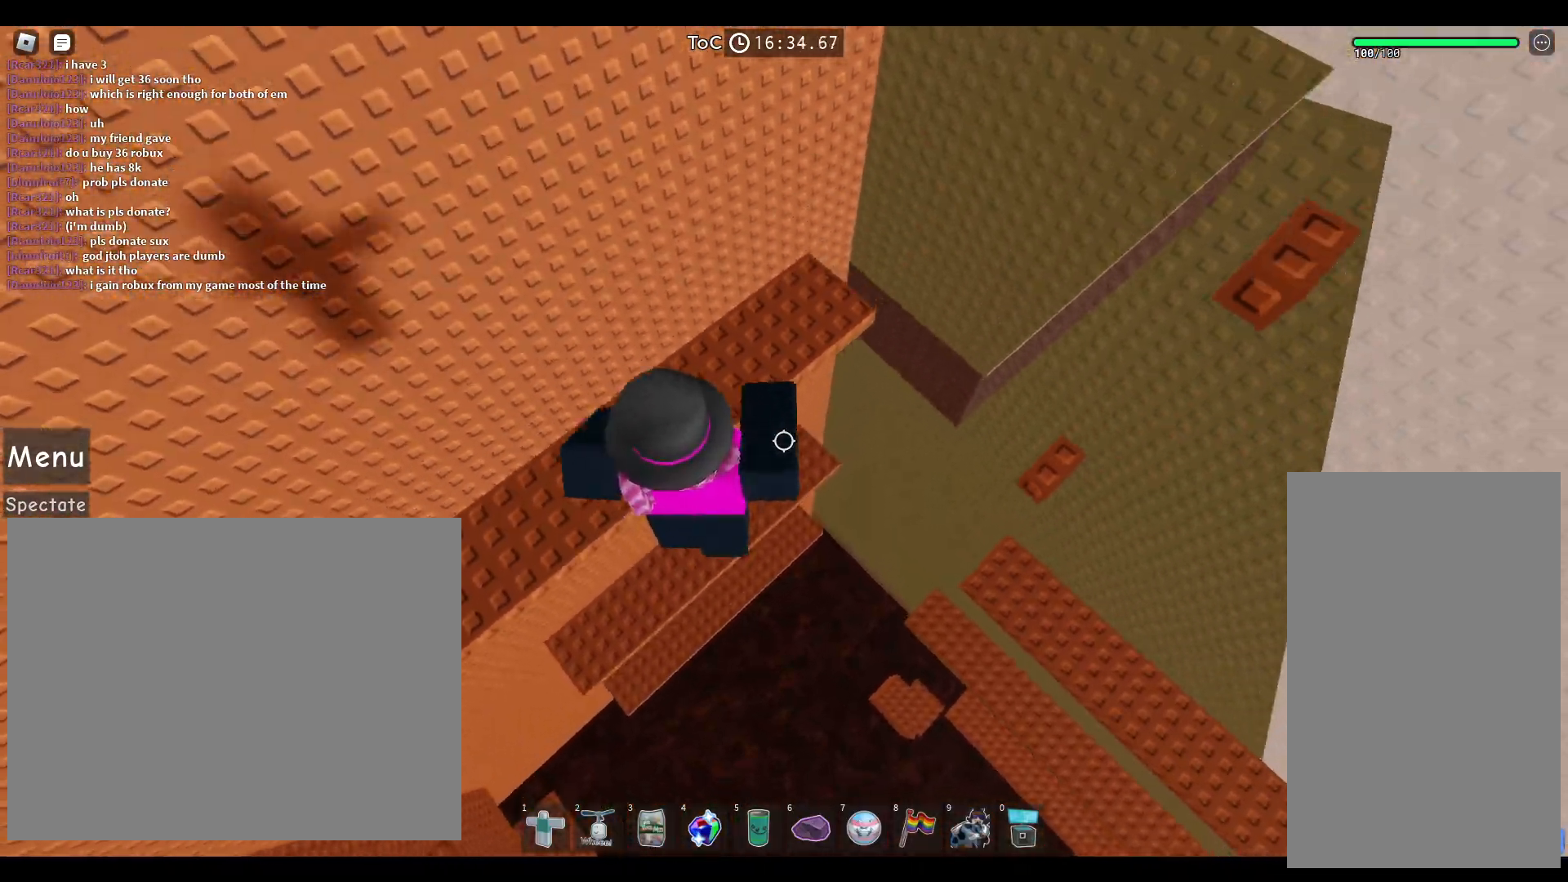
{"keys": ["a", "space", "w"], "mouse": [], "events": []}
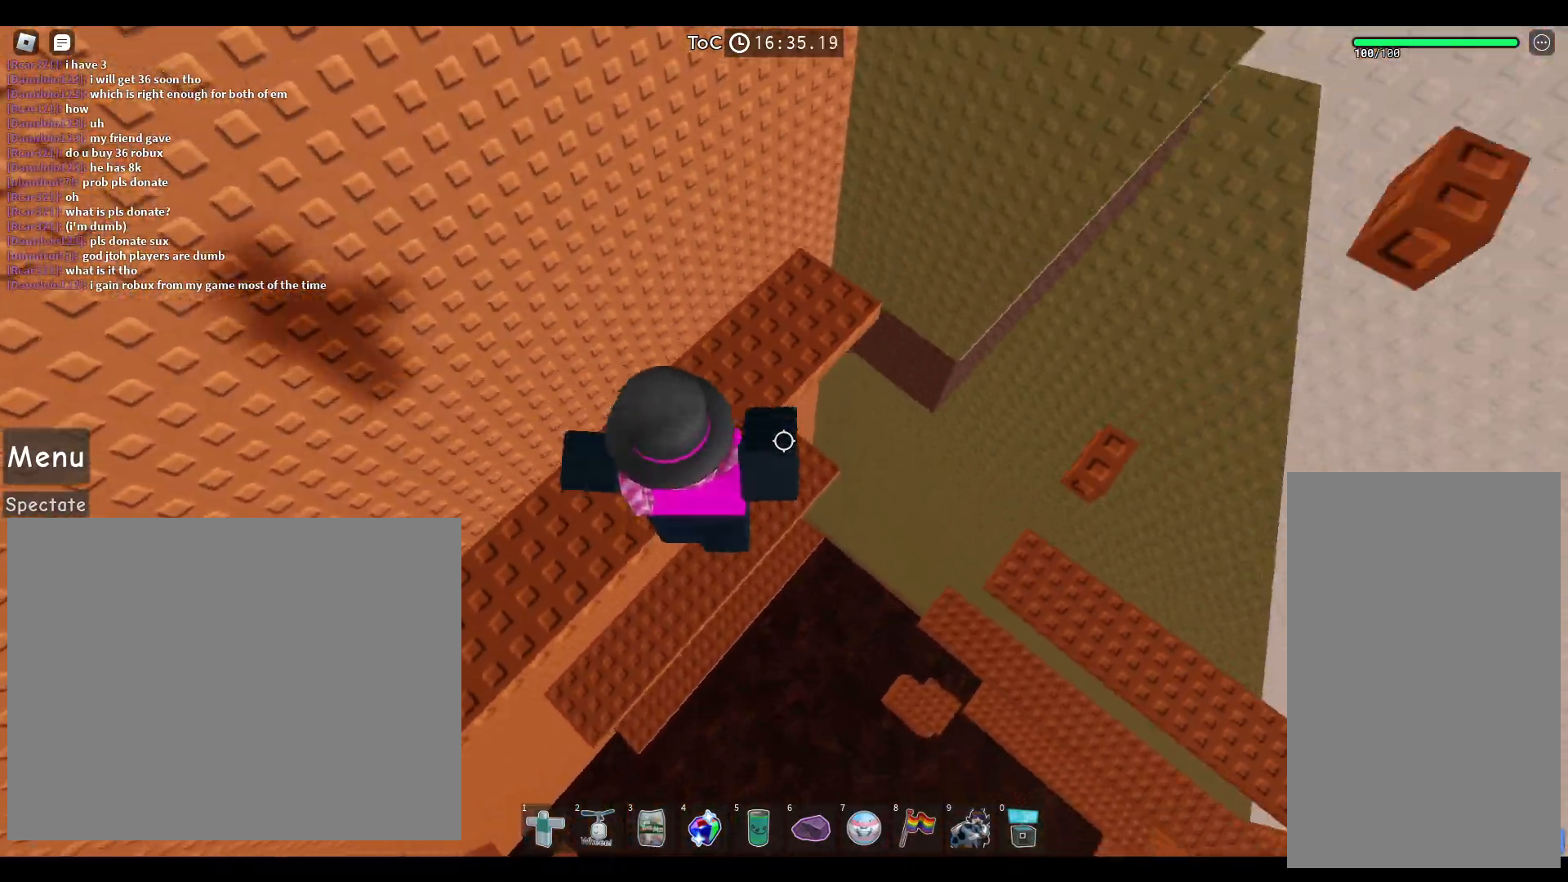
{"keys": ["space", "w"], "mouse": [], "events": [[200, "a", "up"], [300, "a", "down"], [483, "a", "up"]]}
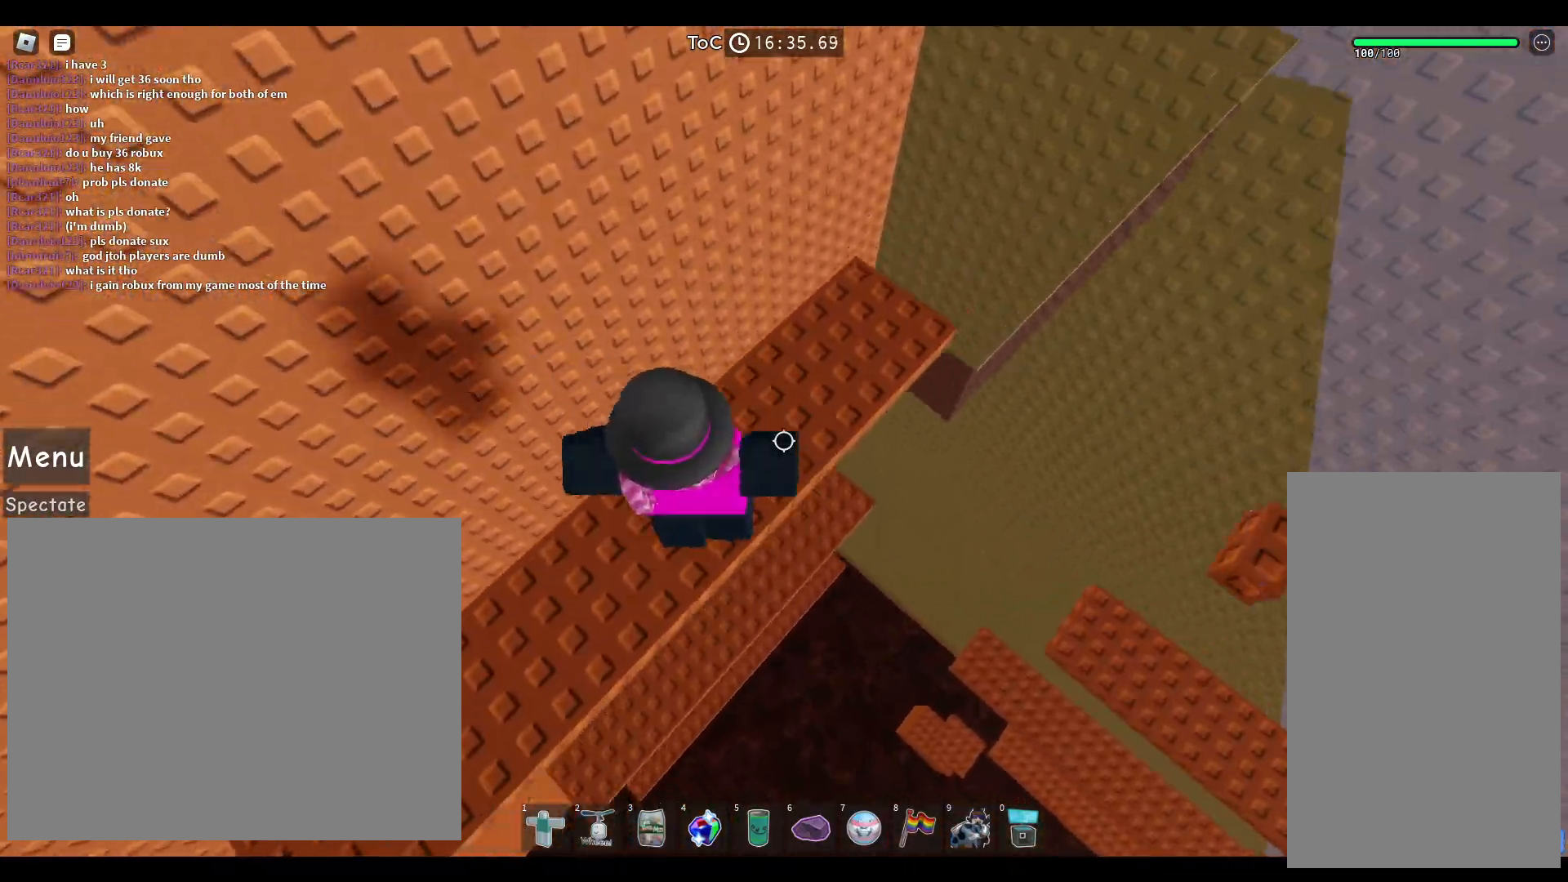
{"keys": ["space", "w"], "mouse": [], "events": []}
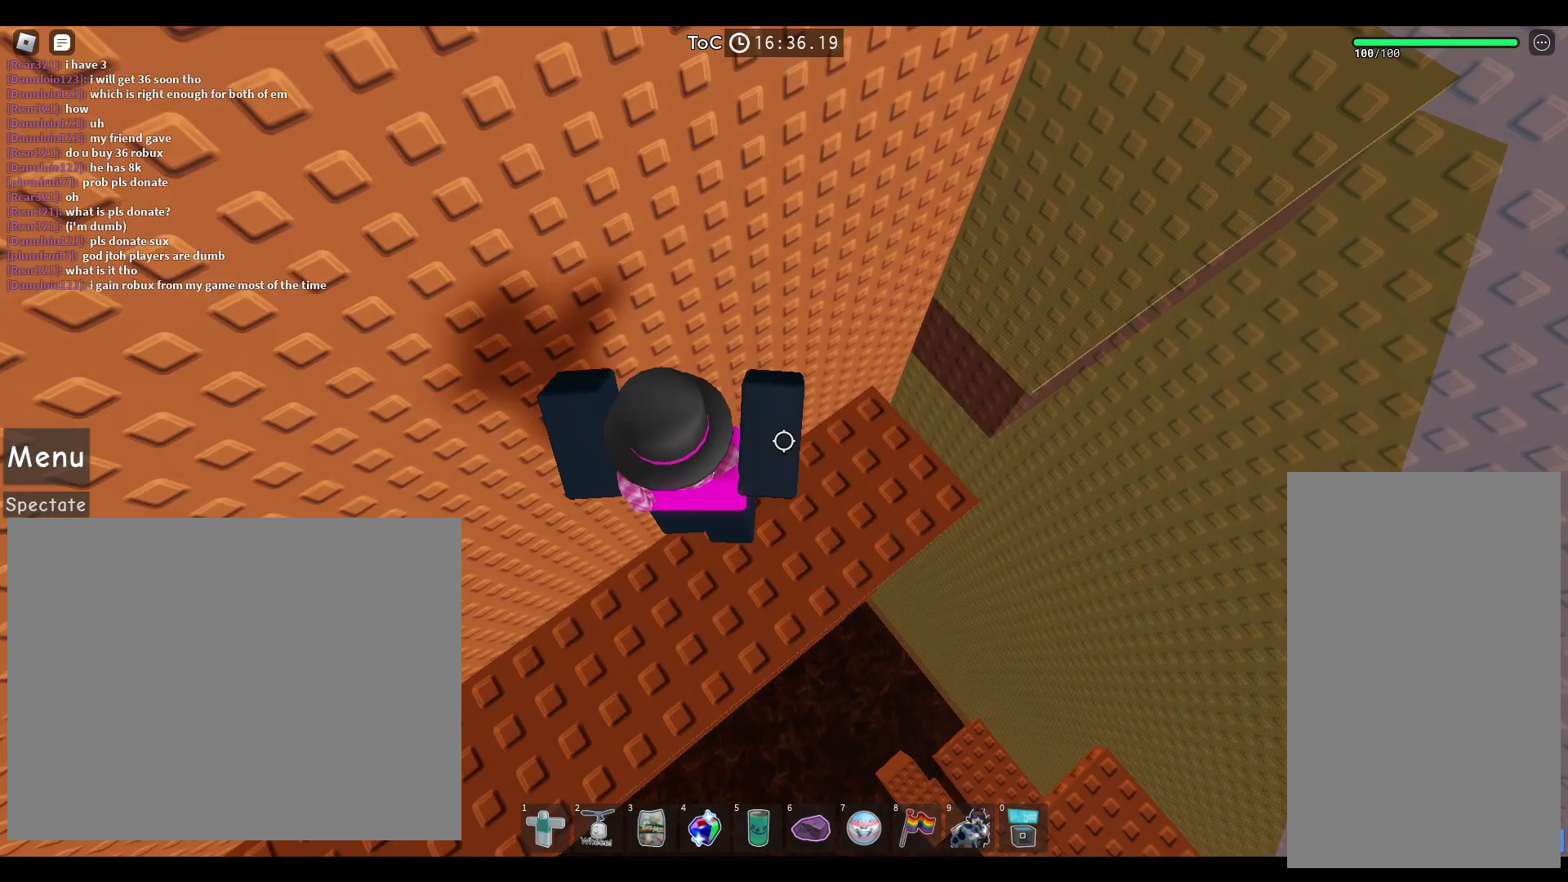
{"keys": ["a", "space", "w"], "mouse": [], "events": [[100, "a", "down"], [200, "a", "up"], [250, "w", "up"], [417, "a", "down"], [417, "w", "down"]]}
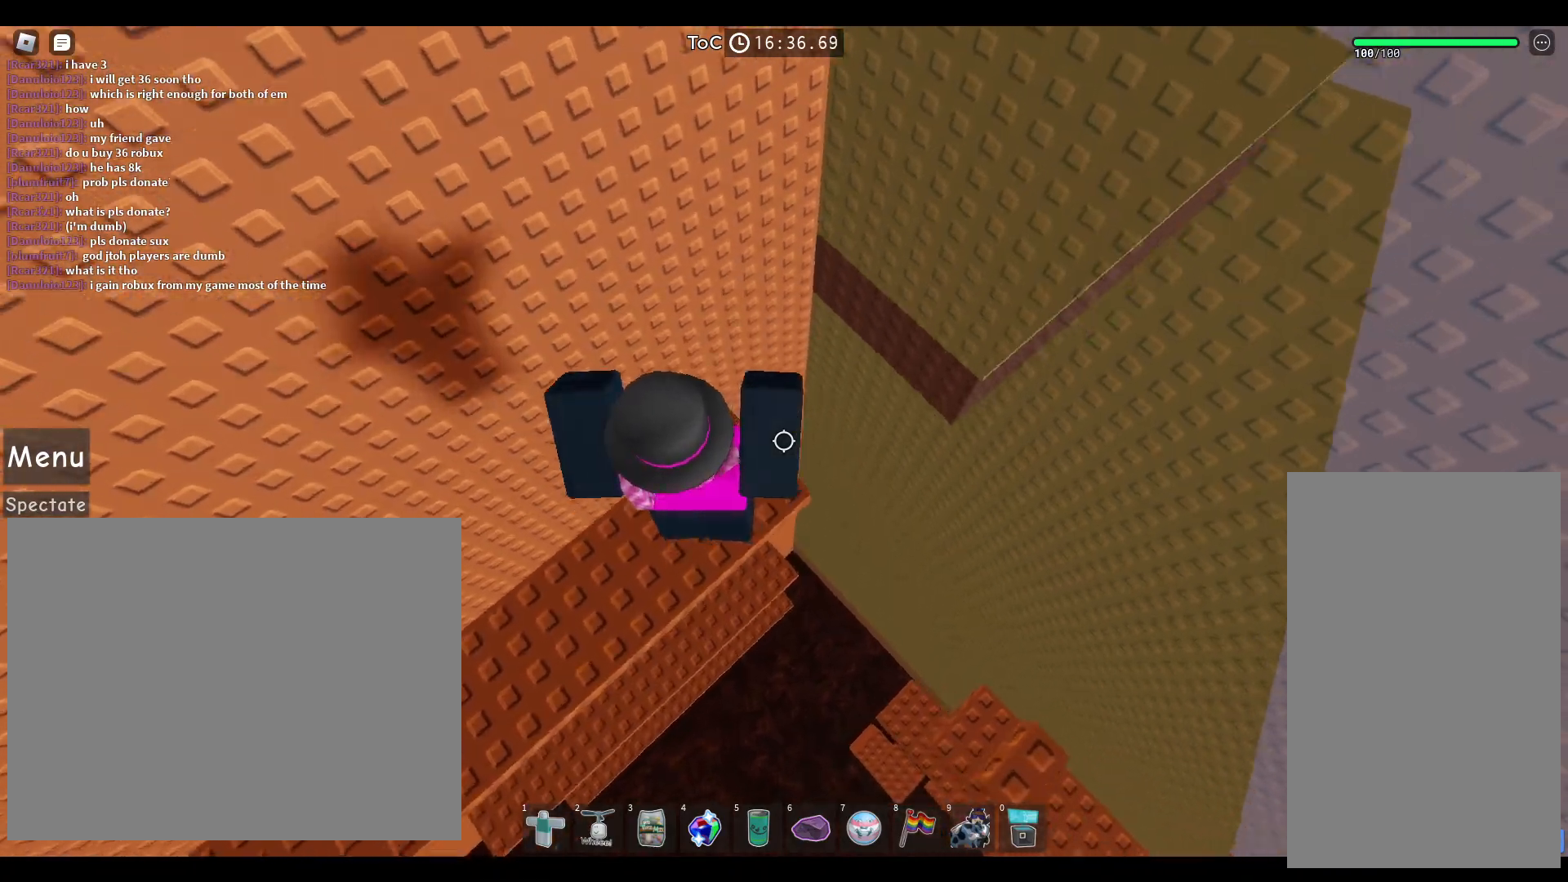
{"keys": ["a", "space"], "mouse": [], "events": [[267, "a", "up"], [283, "w", "up"], [483, "a", "down"]]}
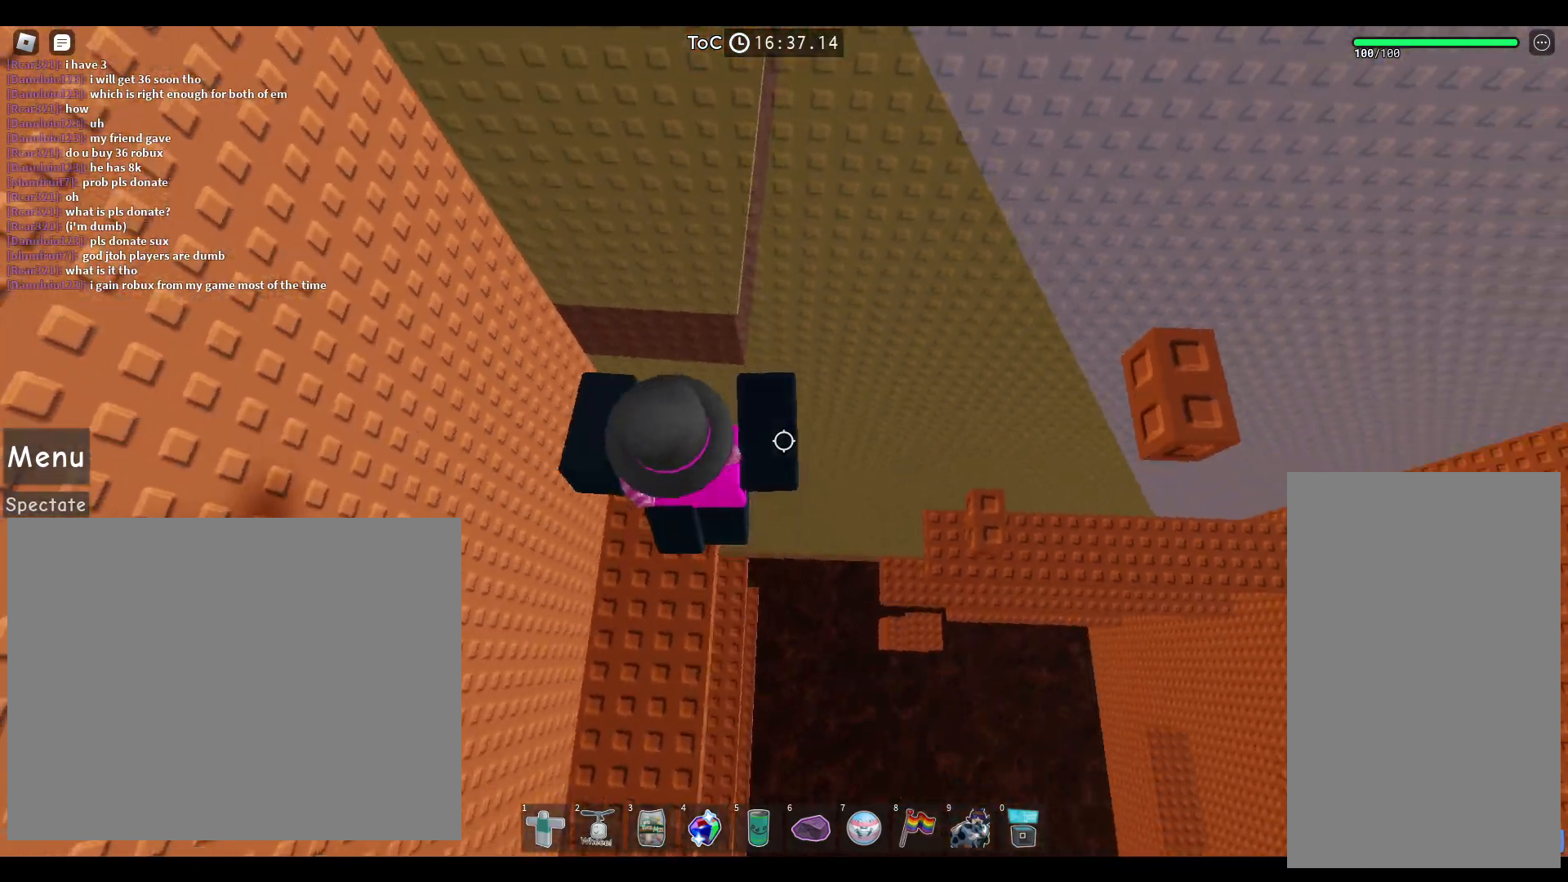
{"keys": ["space"], "mouse": [], "events": [[417, "a", "up"]]}
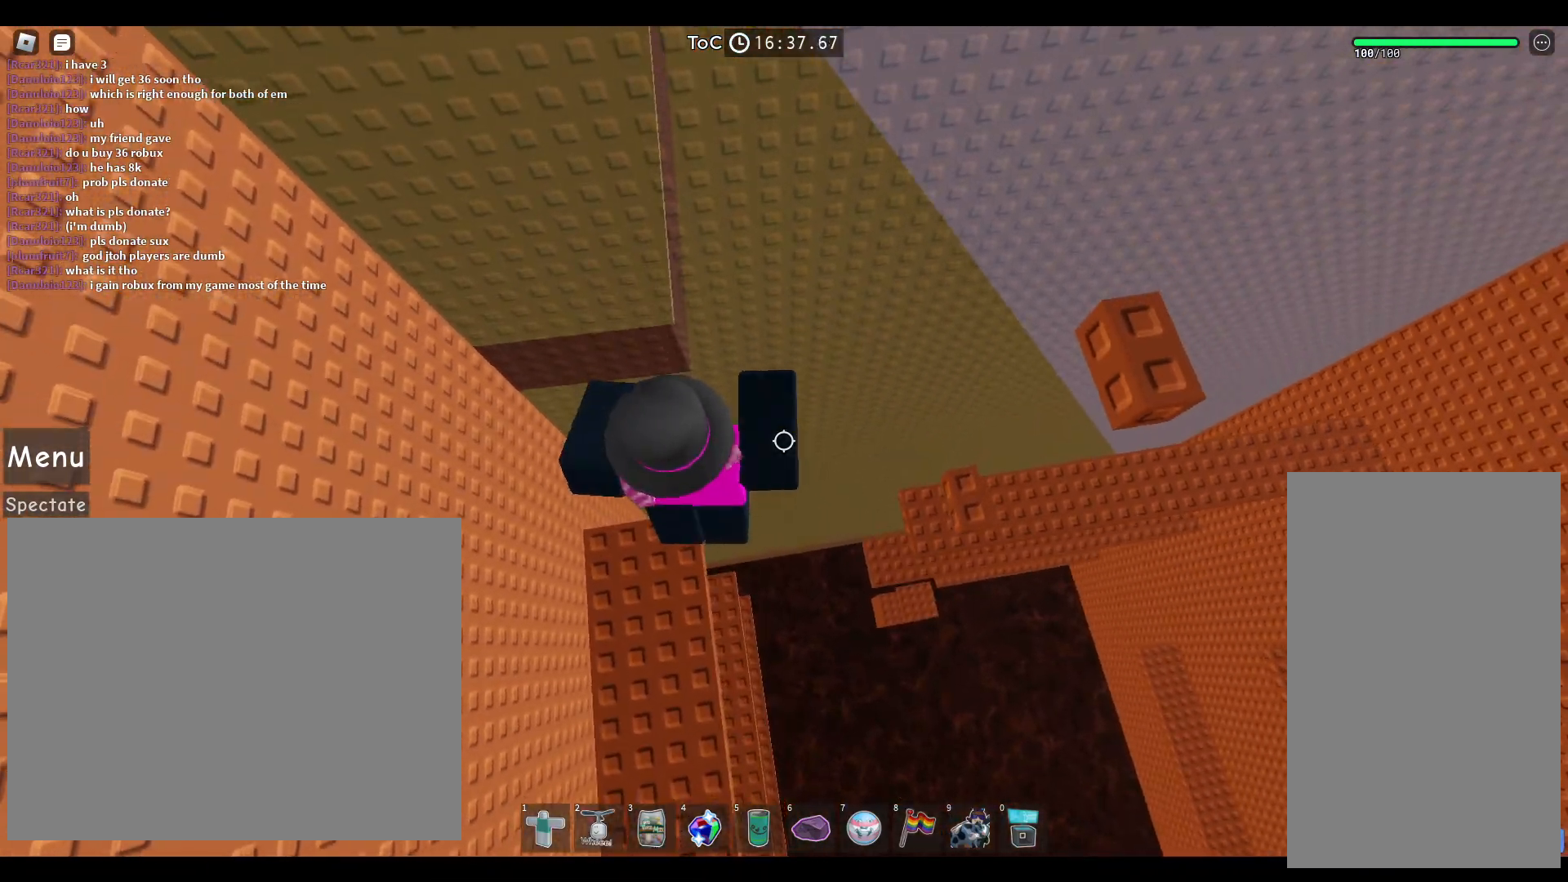
{"keys": ["d"], "mouse": [], "events": [[100, "a", "down"], [300, "d", "down"], [333, "a", "up"], [417, "space", "up"]]}
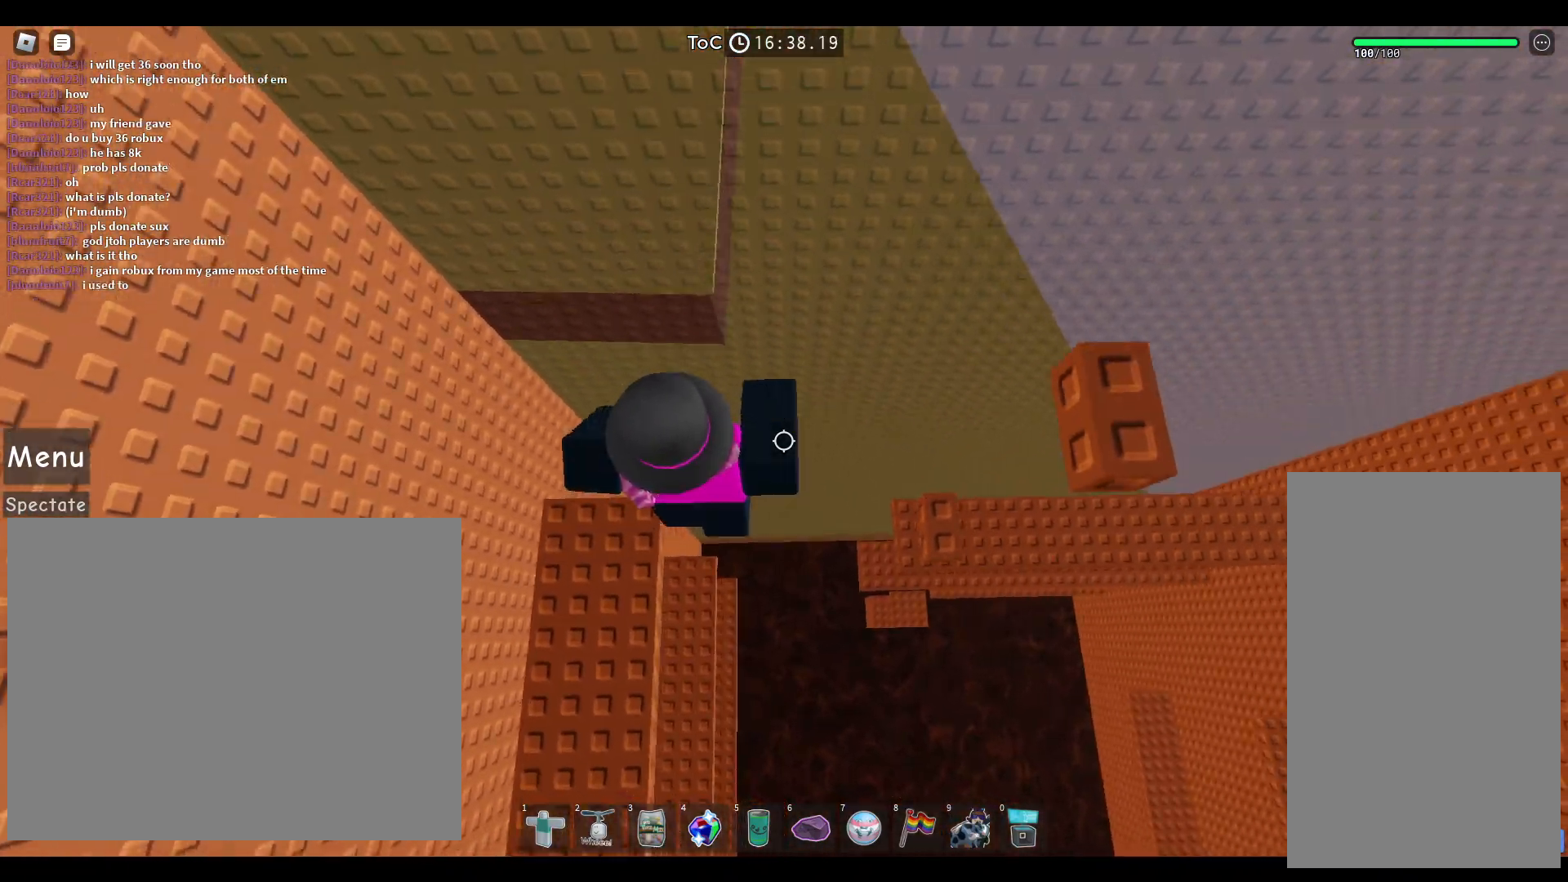
{"keys": [], "mouse": [], "events": [[383, "d", "up"]]}
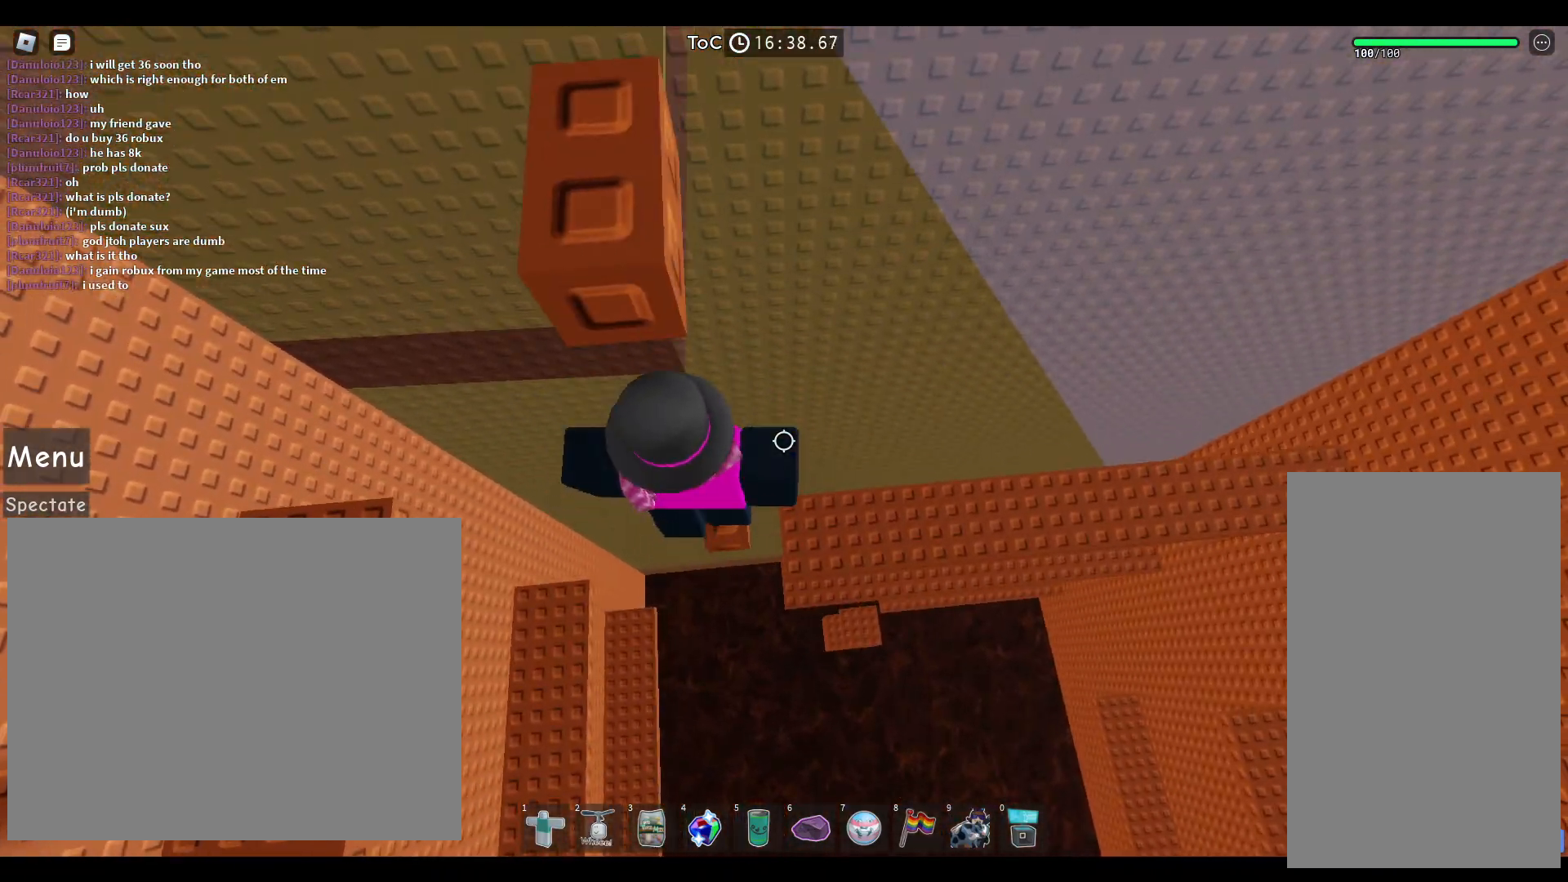
{"keys": ["s"], "mouse": ["right"], "events": [[200, "mouse_right", "down"], [200, "shift", "down"], [283, "shift", "up"], [483, "s", "down"]]}
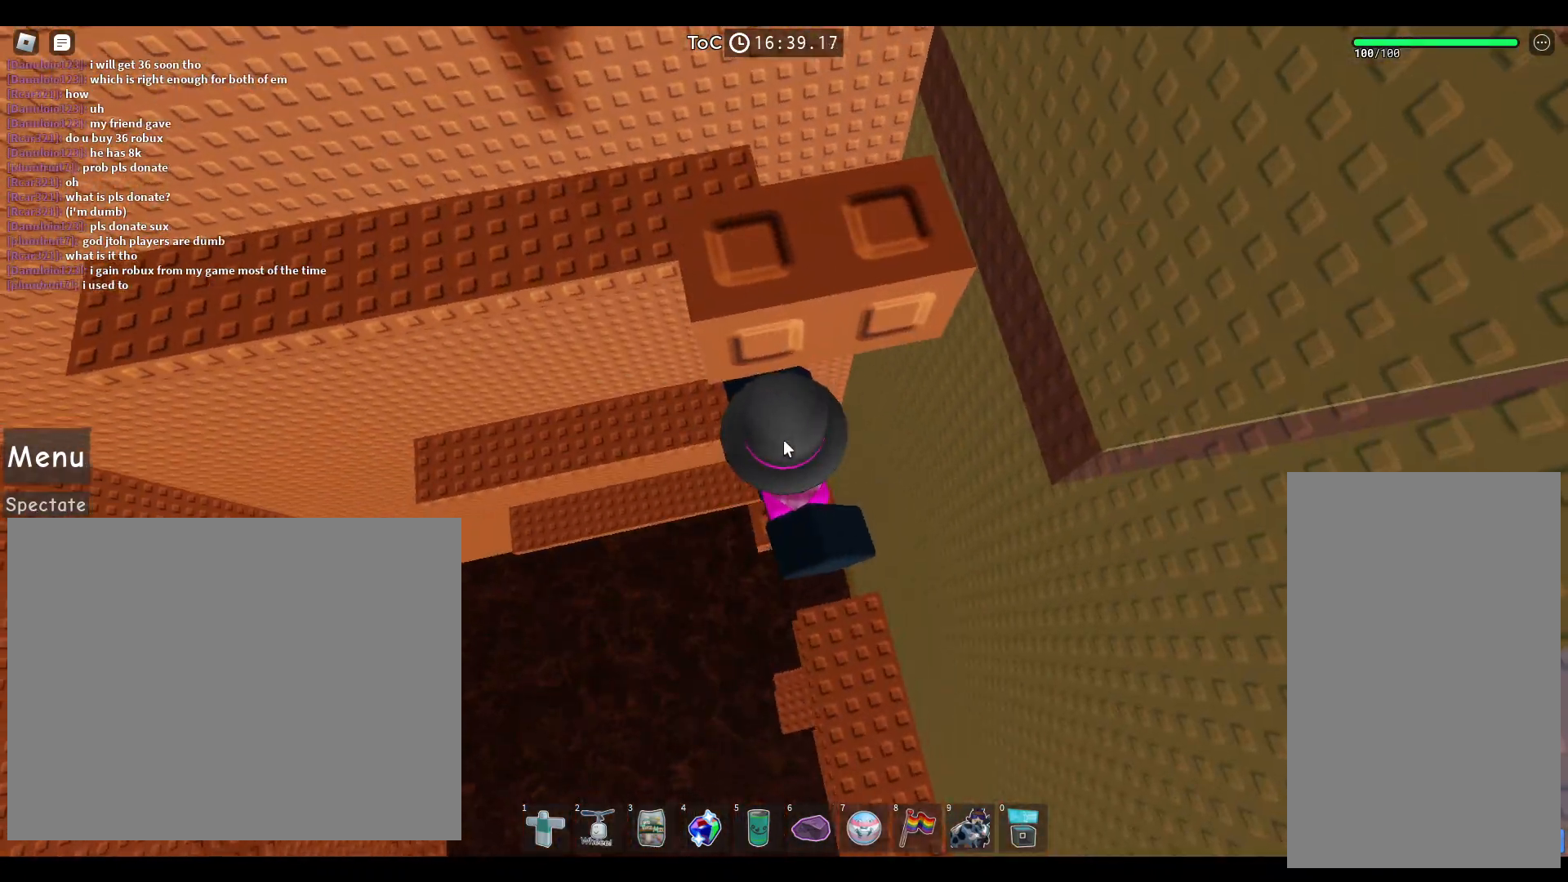
{"keys": [], "mouse": [], "events": [[83, "space", "down"], [133, "w", "down"], [183, "s", "up"], [183, "shift", "down"], [217, "space", "up"], [300, "mouse_right", "up"], [317, "shift", "up"], [333, "d", "down"], [450, "d", "up"], [483, "w", "up"]]}
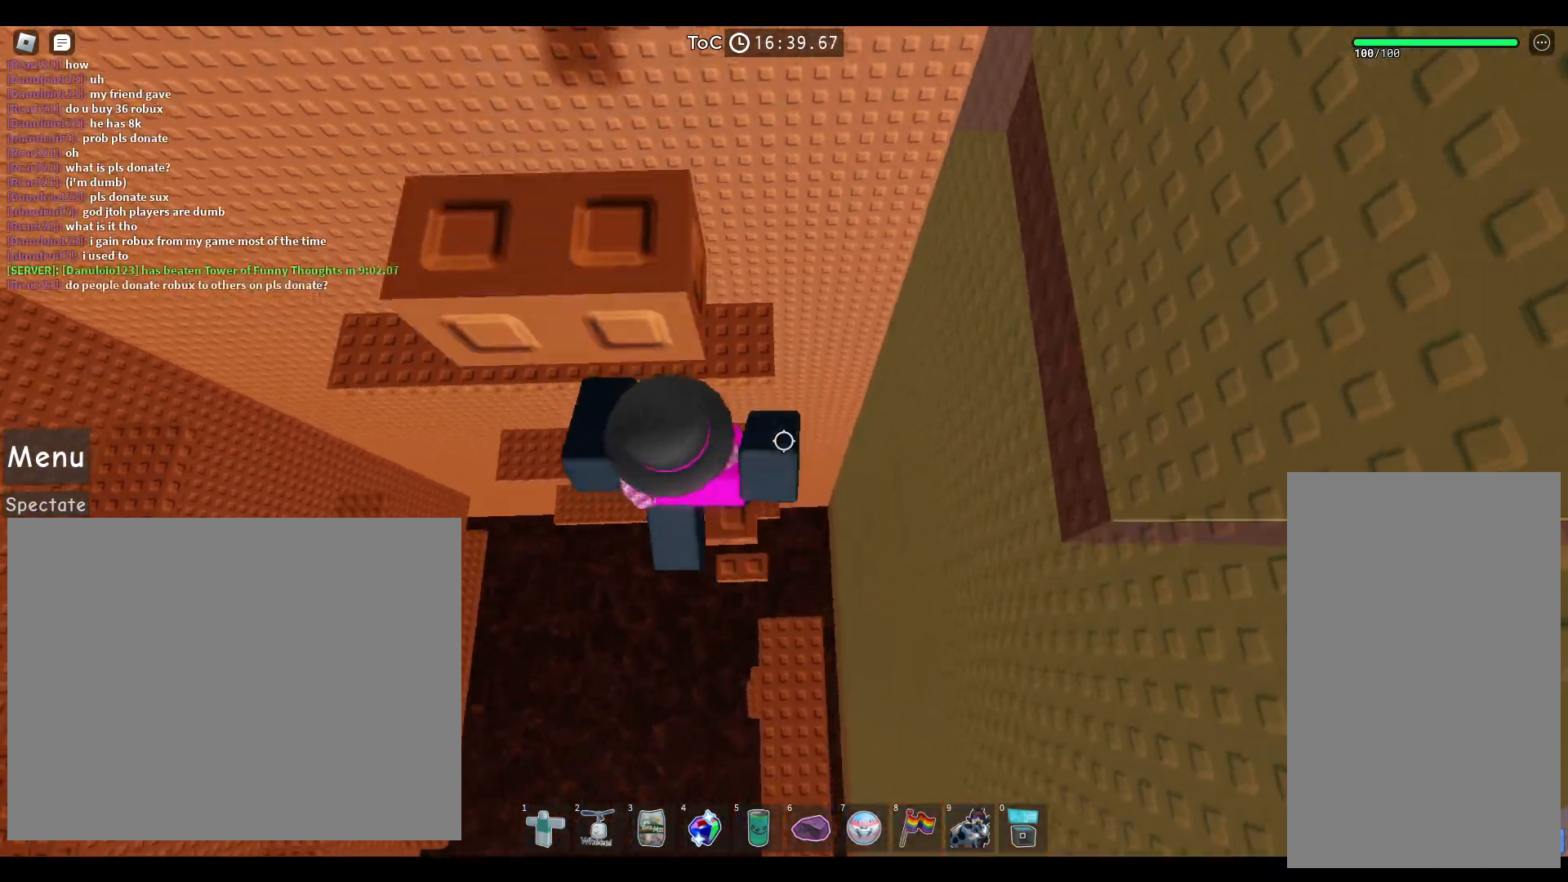
{"keys": ["s", "space", "w"], "mouse": [], "events": [[350, "s", "down"], [450, "space", "down"], [467, "w", "down"]]}
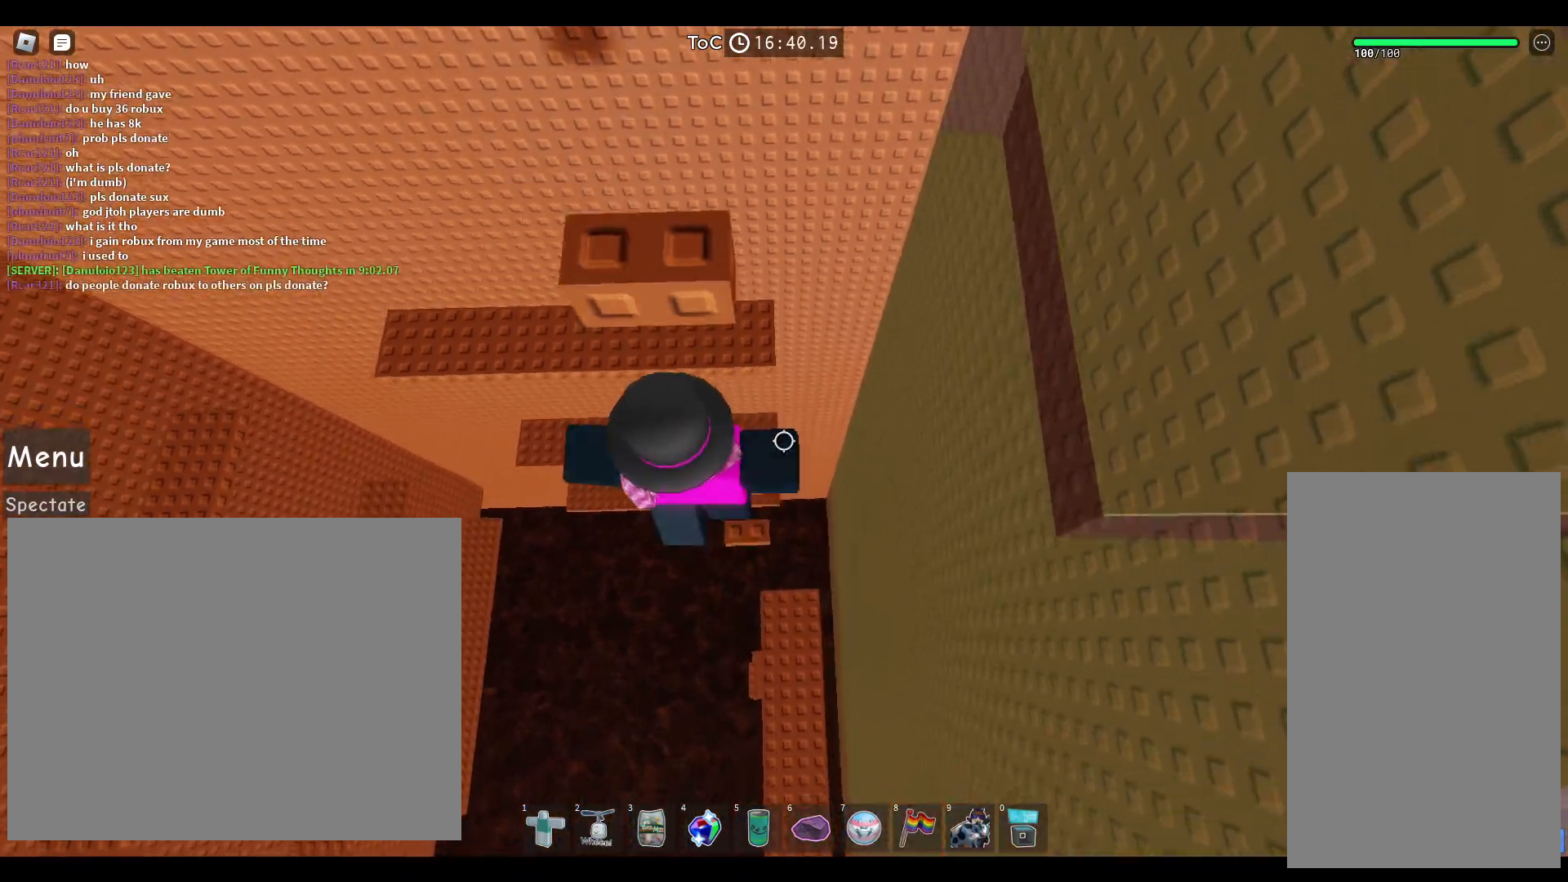
{"keys": [], "mouse": [], "events": [[33, "s", "up"], [83, "space", "up"], [133, "shift", "down"], [250, "shift", "up"], [283, "w", "up"]]}
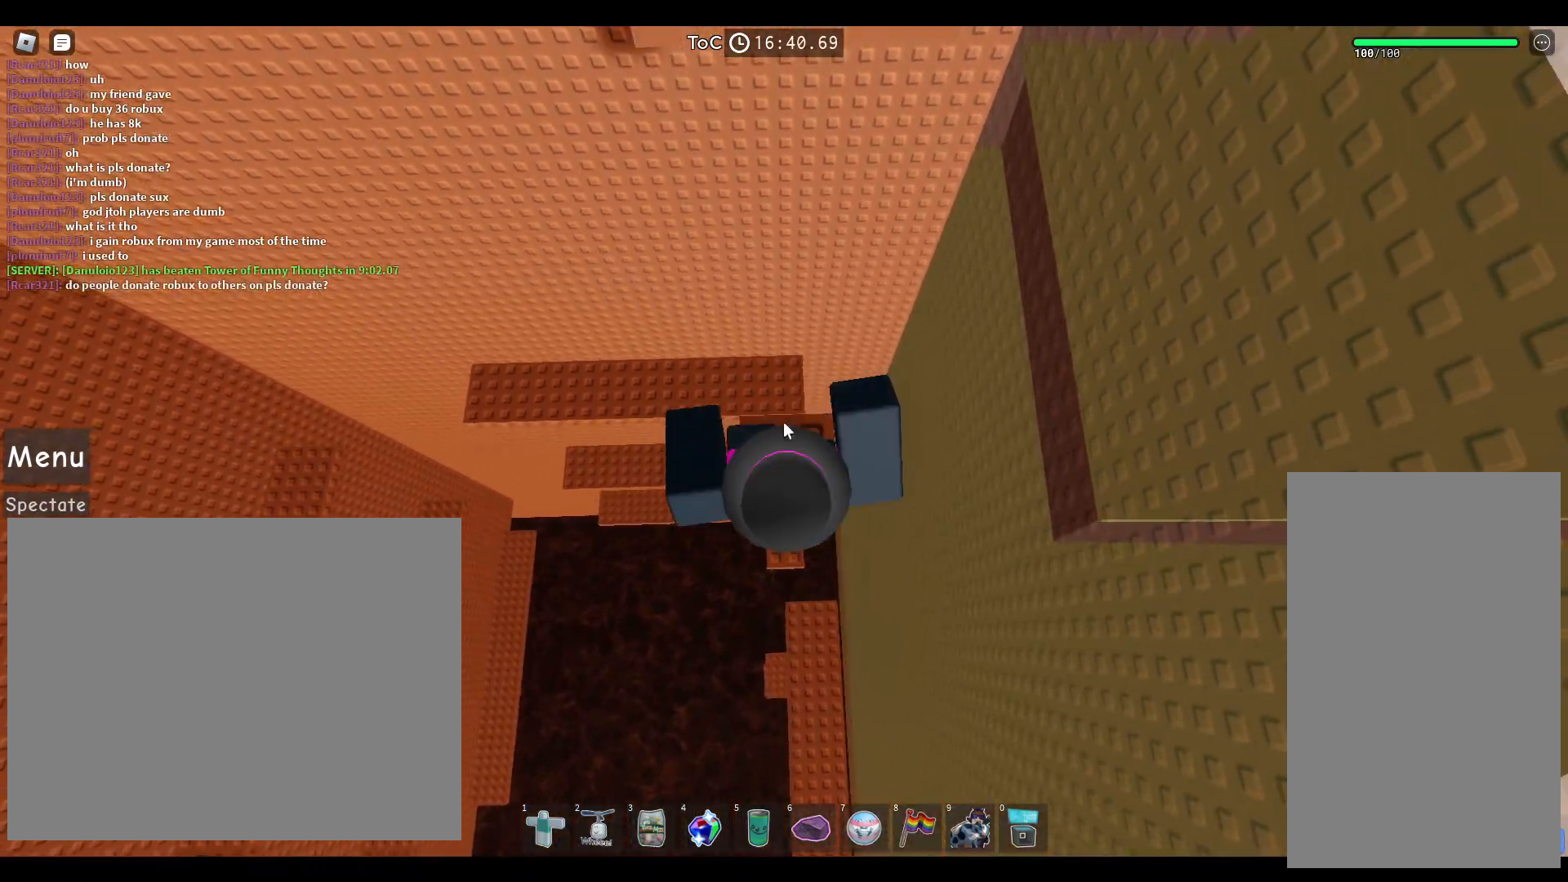
{"keys": ["d"], "mouse": [], "events": [[217, "mouse_right", "down"], [500, "d", "down"], [500, "mouse_right", "up"]]}
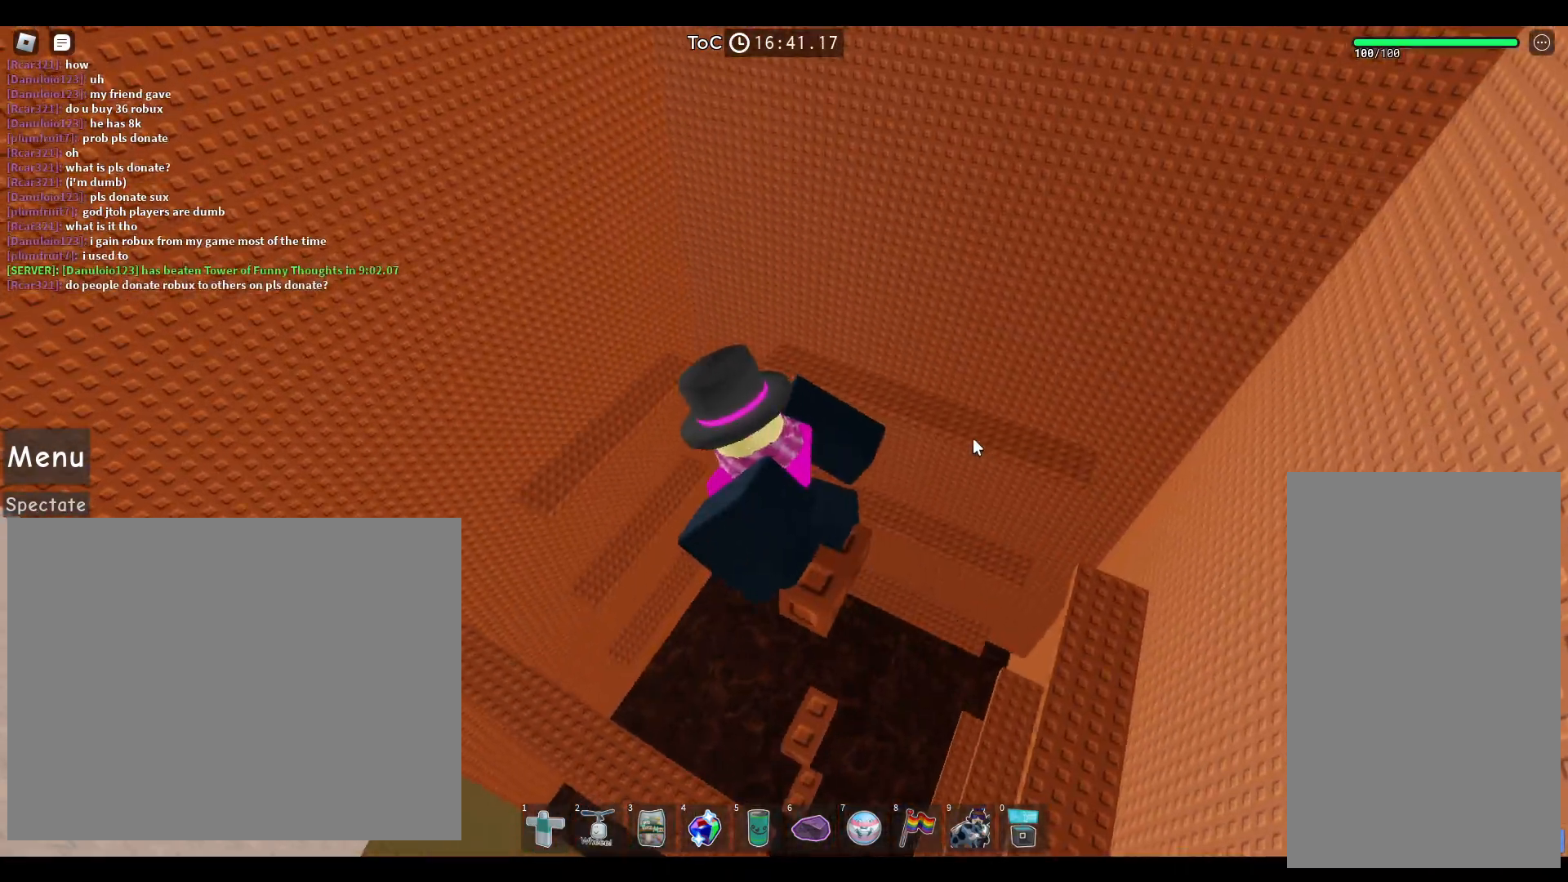
{"keys": [], "mouse": ["right"], "events": [[50, "d", "up"], [317, "mouse_right", "down"]]}
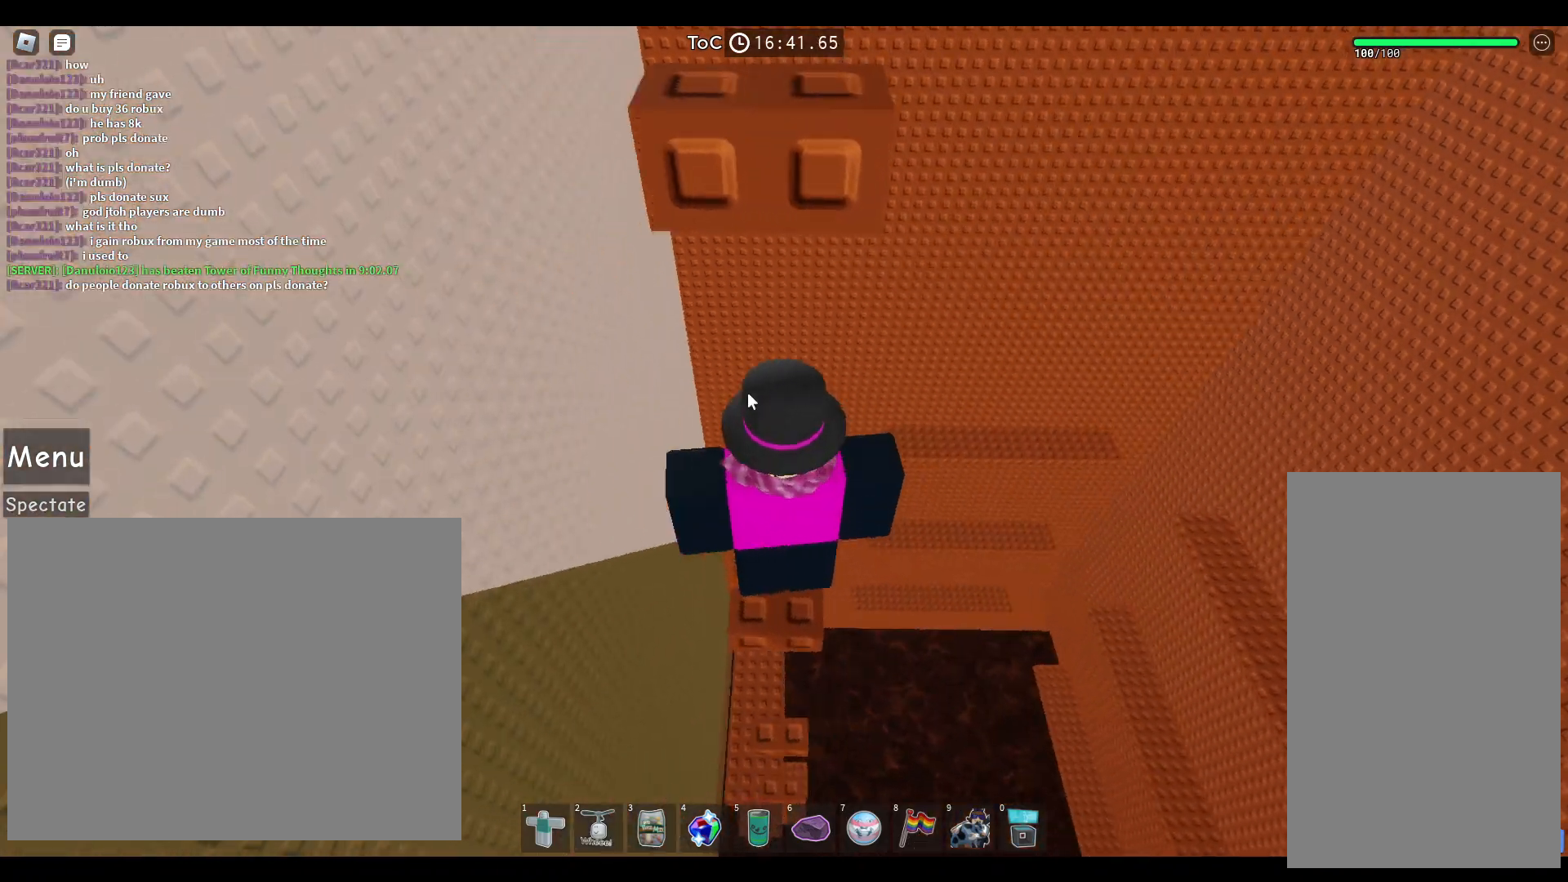
{"keys": ["shift", "w"], "mouse": ["right"], "events": [[183, "s", "down"], [317, "space", "down"], [333, "w", "down"], [400, "s", "up"], [417, "shift", "down"], [433, "space", "up"]]}
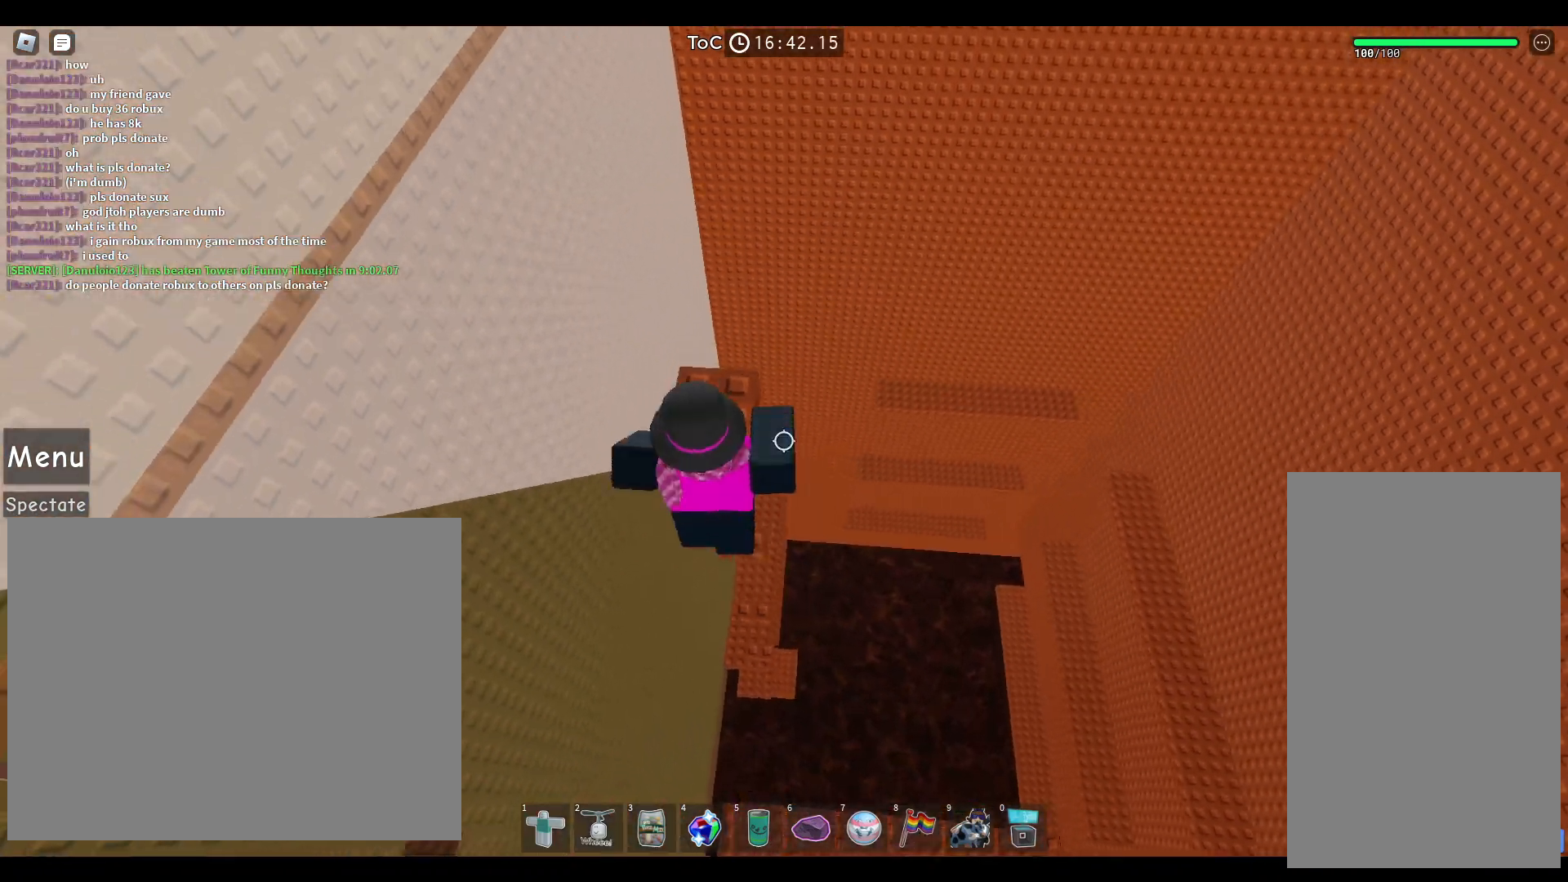
{"keys": ["w"], "mouse": [], "events": [[67, "shift", "up"], [83, "mouse_right", "up"], [167, "w", "up"], [483, "w", "down"]]}
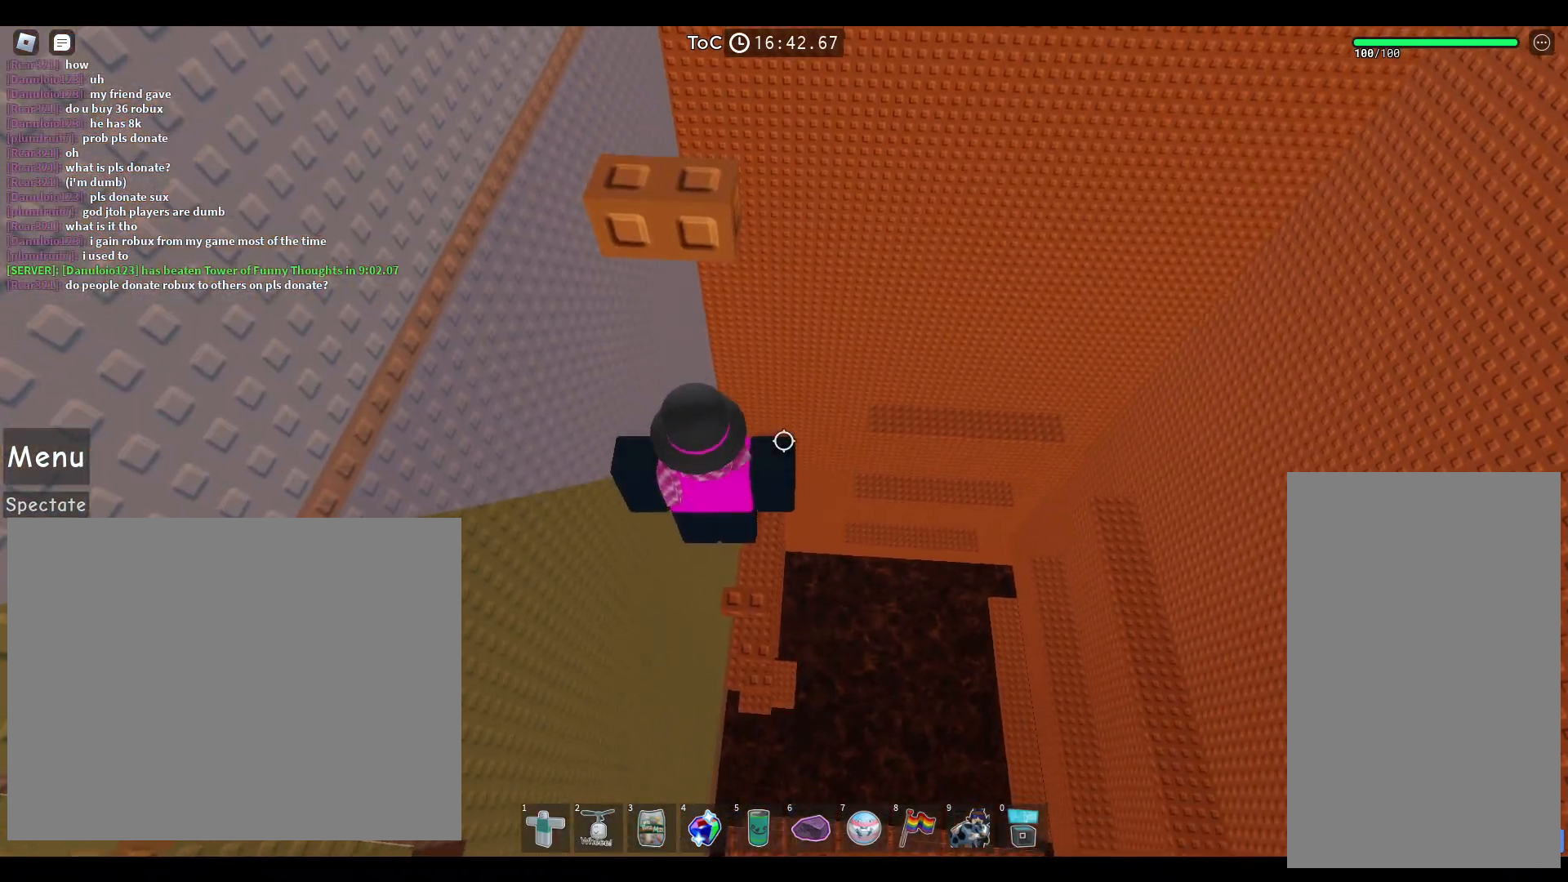
{"keys": ["s"], "mouse": ["right"], "events": [[50, "w", "up"], [183, "mouse_right", "down"], [217, "shift", "down"], [283, "shift", "up"], [483, "s", "down"]]}
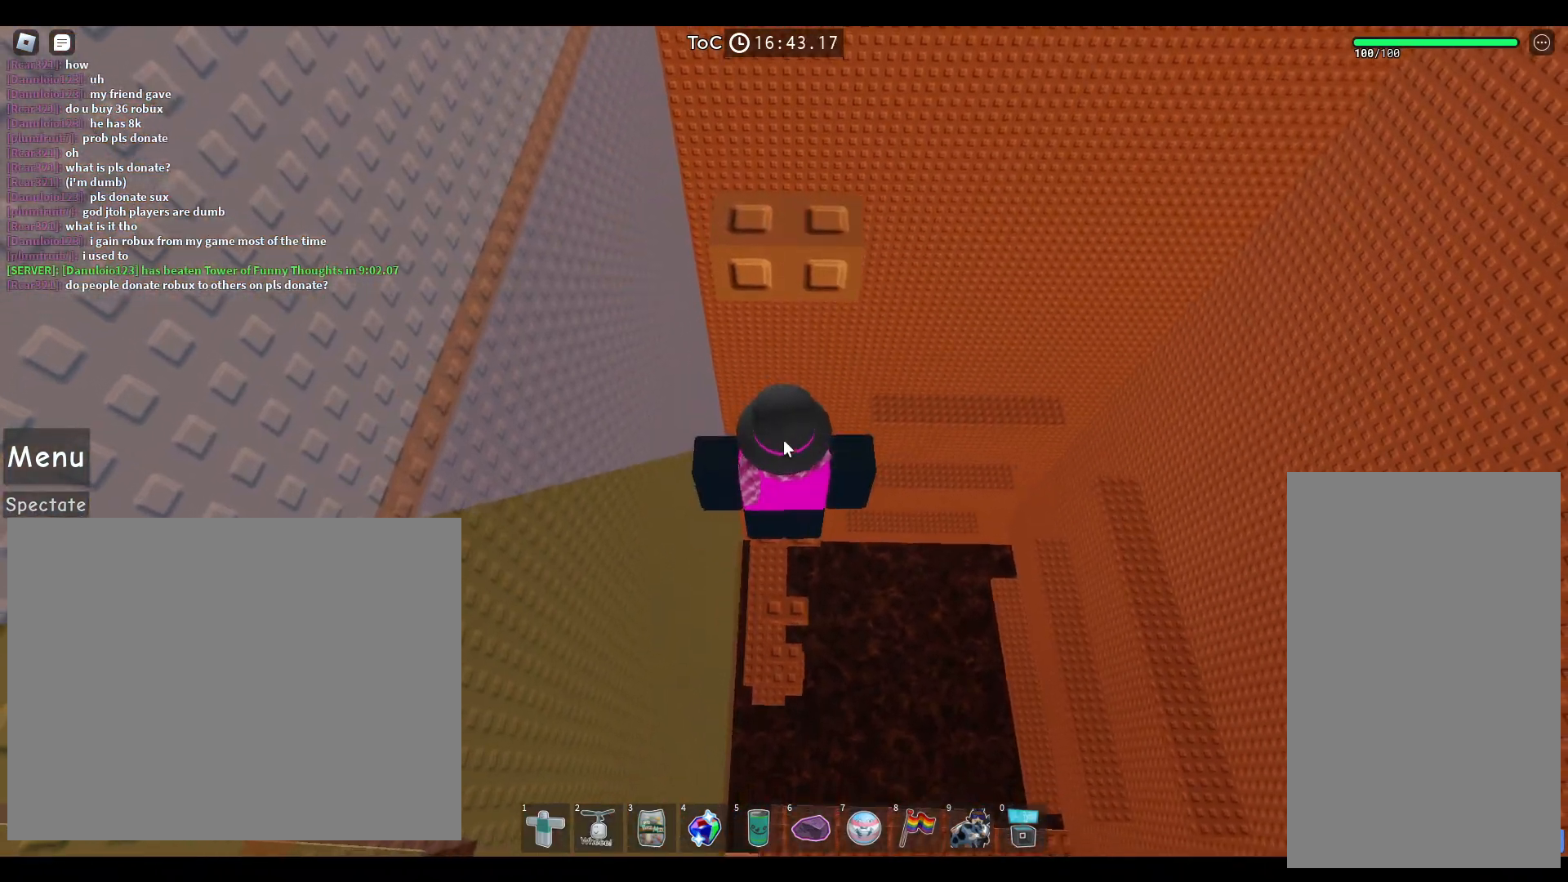
{"keys": ["w"], "mouse": [], "events": [[100, "space", "down"], [133, "w", "down"], [200, "s", "up"], [200, "shift", "down"], [217, "space", "up"], [367, "shift", "up"], [450, "mouse_right", "up"]]}
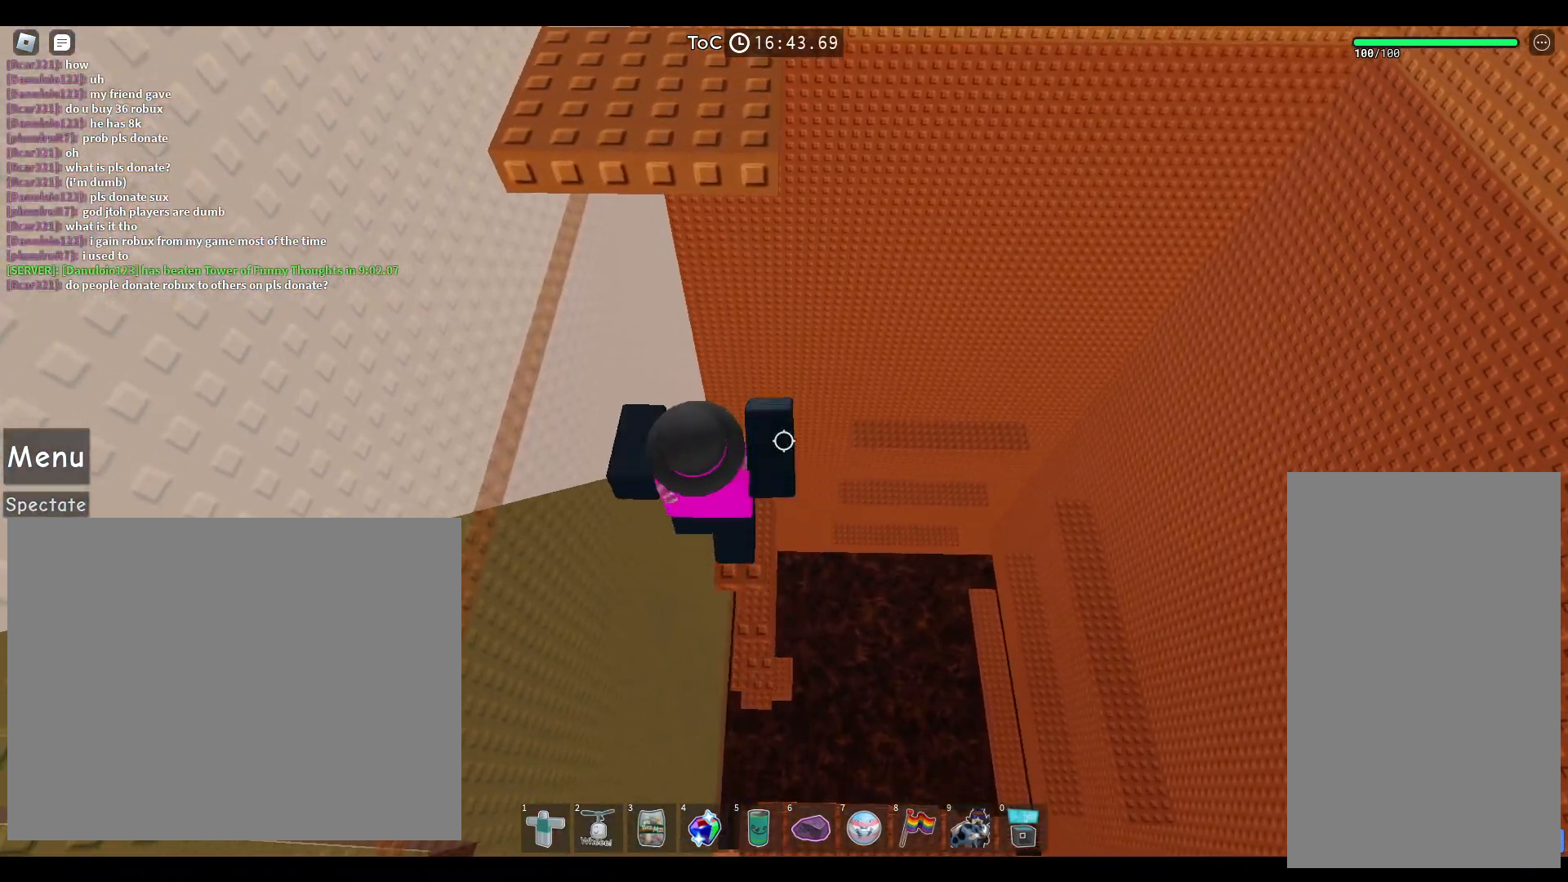
{"keys": [], "mouse": [], "events": [[33, "w", "up"], [300, "w", "down"], [383, "w", "up"]]}
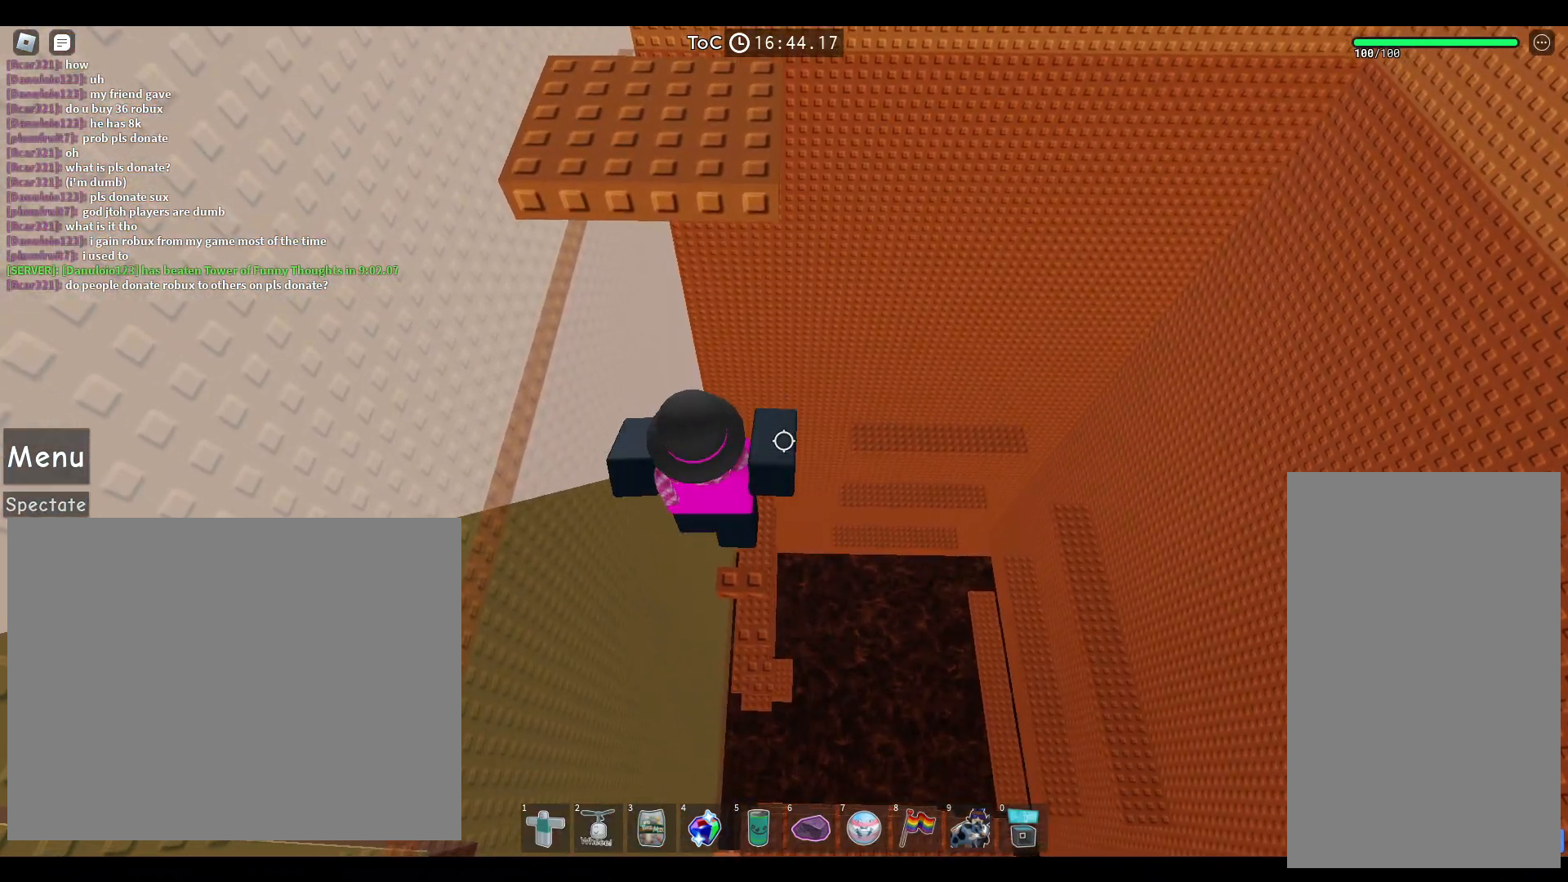
{"keys": ["space", "w"], "mouse": [], "events": [[50, "w", "down"], [167, "space", "down"]]}
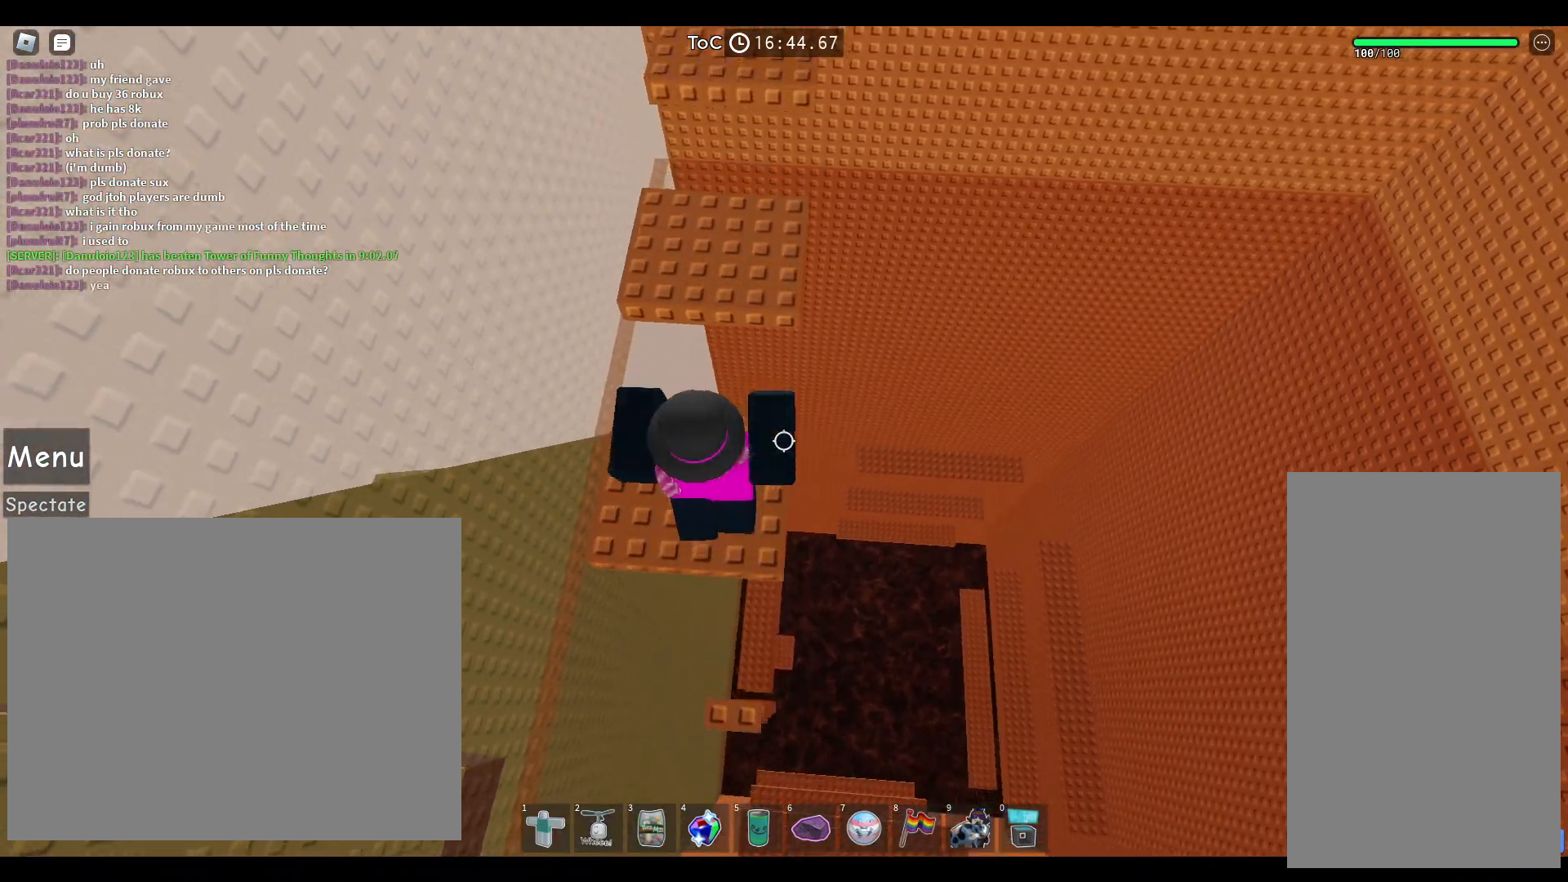
{"keys": ["space"], "mouse": [], "events": [[383, "w", "up"]]}
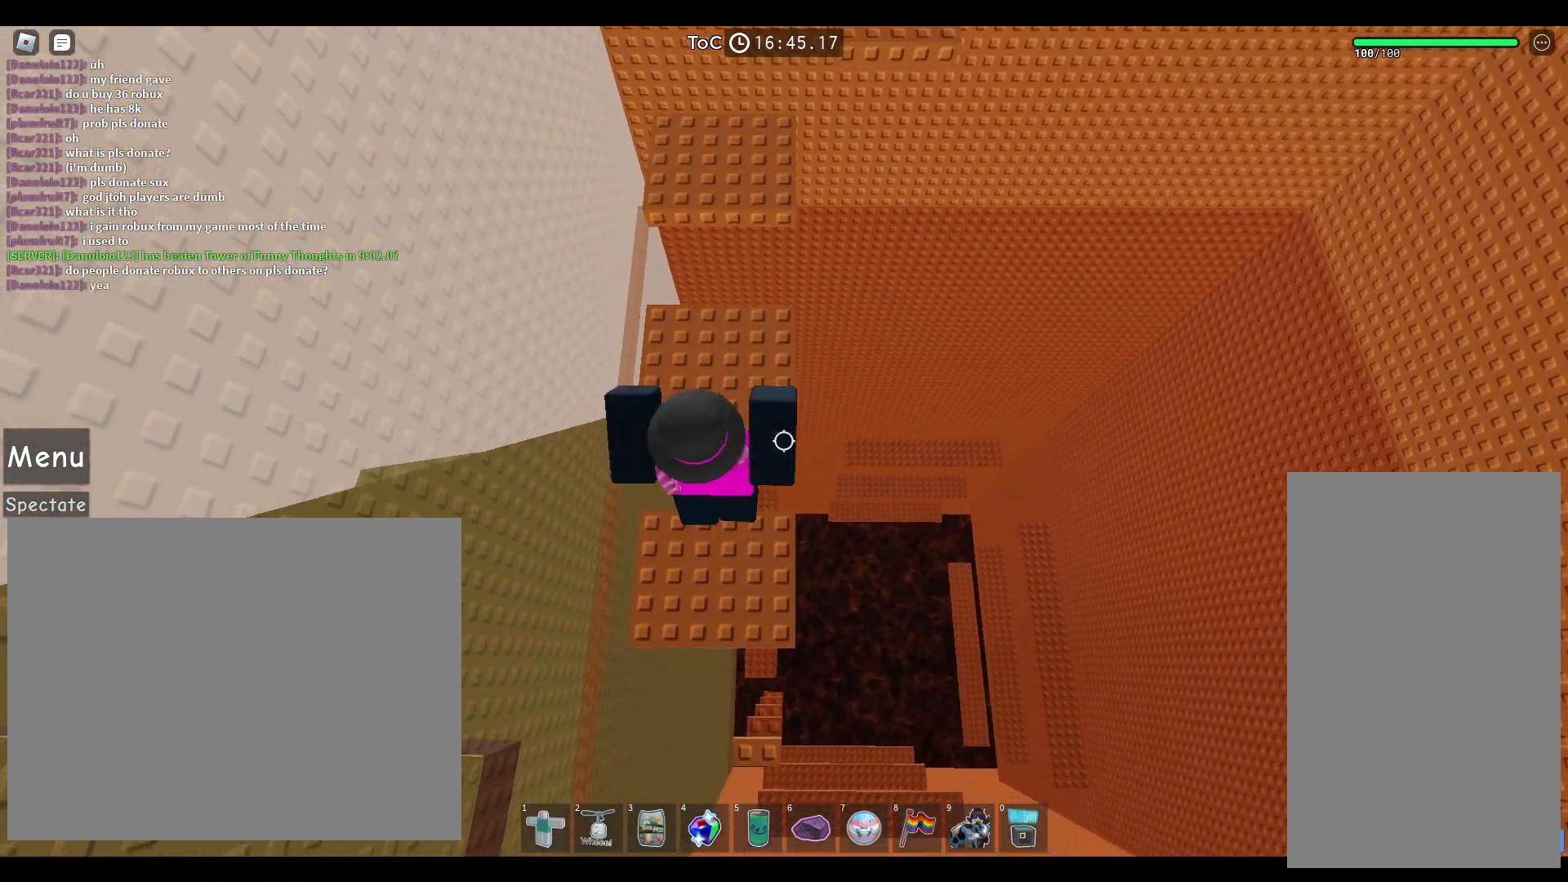
{"keys": ["space"], "mouse": [], "events": [[67, "w", "down"], [383, "w", "up"]]}
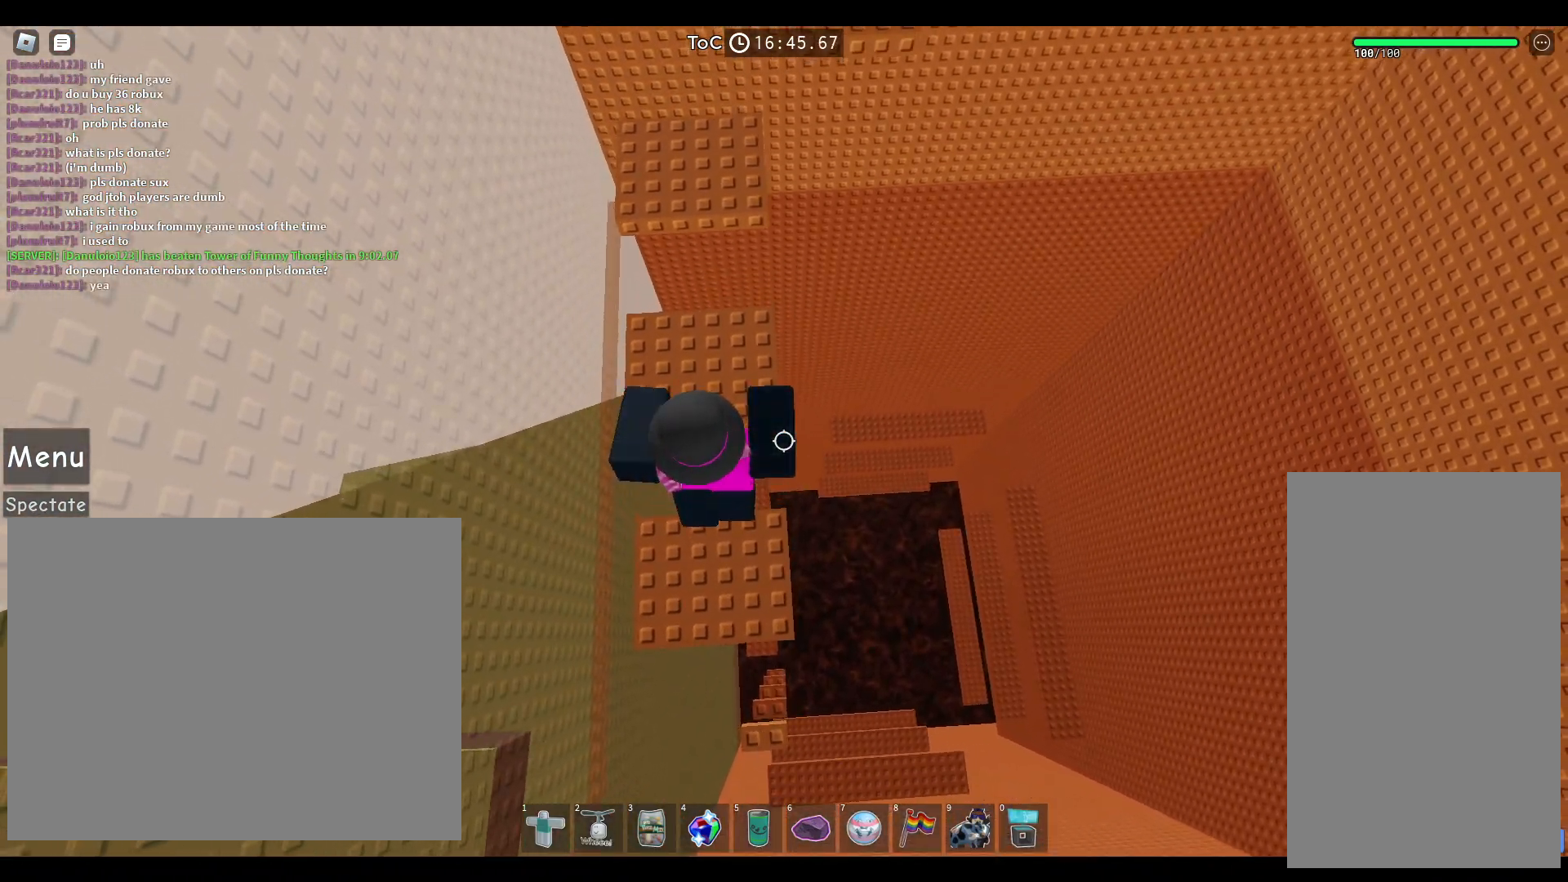
{"keys": ["space", "w"], "mouse": [], "events": [[133, "w", "down"]]}